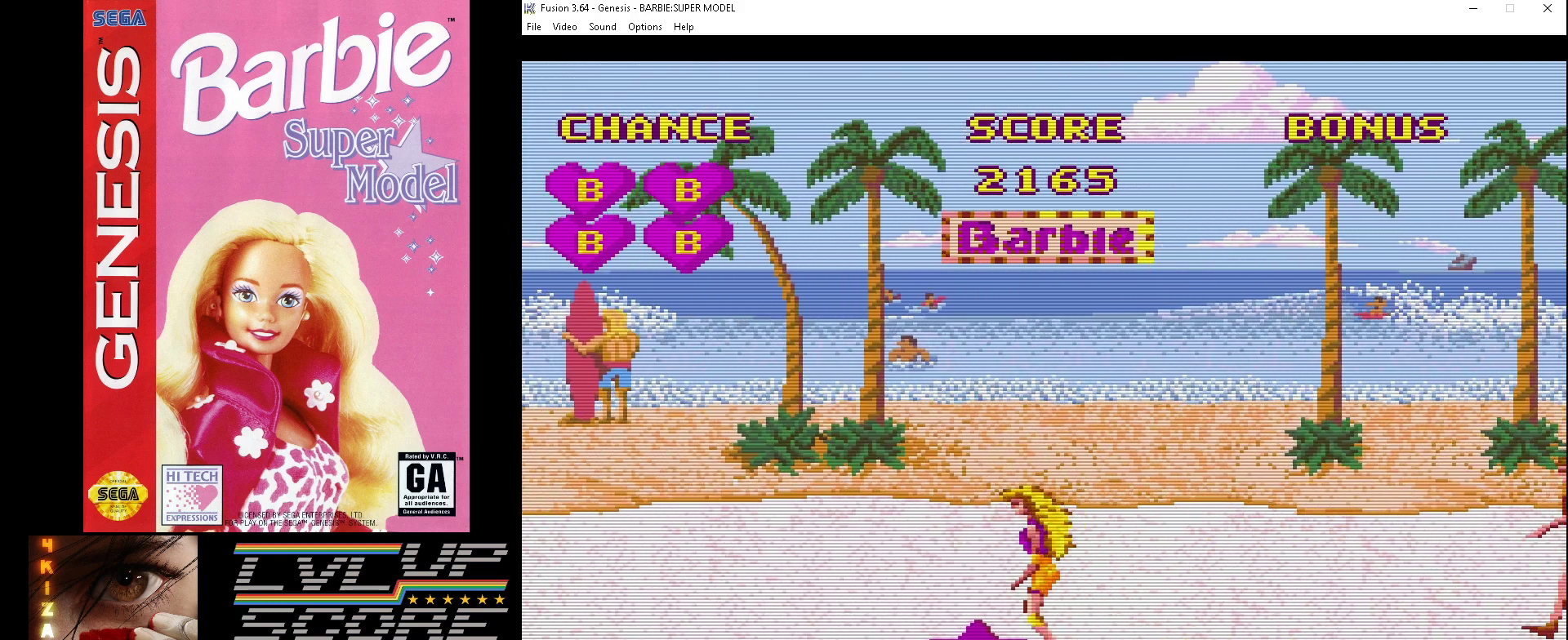
Gameplay with a controller (Xbox layout); each line is a JSON object with the inputs held at the frame after it. "events" lists button and stick changes between this image and that frame as [ms after this image, input, new state], when the widget could be followed in between. Not read: L1 L2 L3 R1 R2 R3.
{"buttons": ["A"], "events": []}
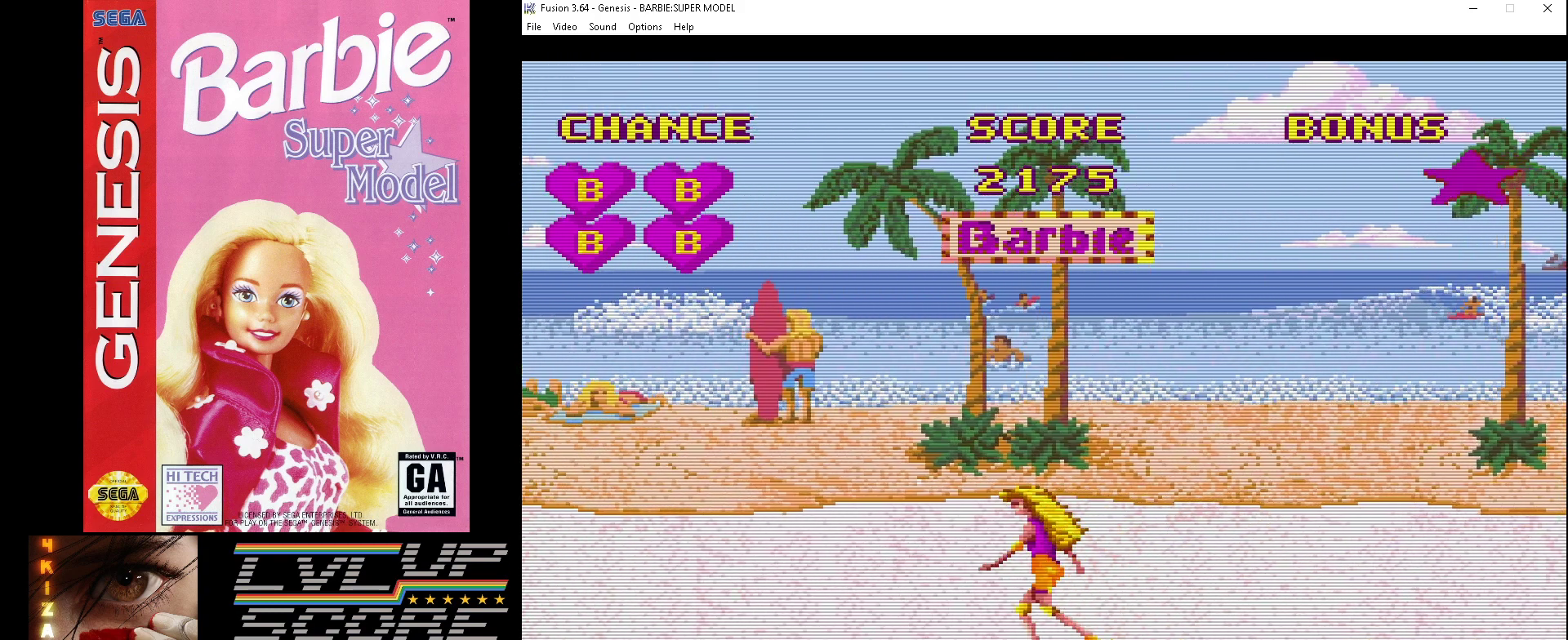
{"buttons": ["A"], "events": []}
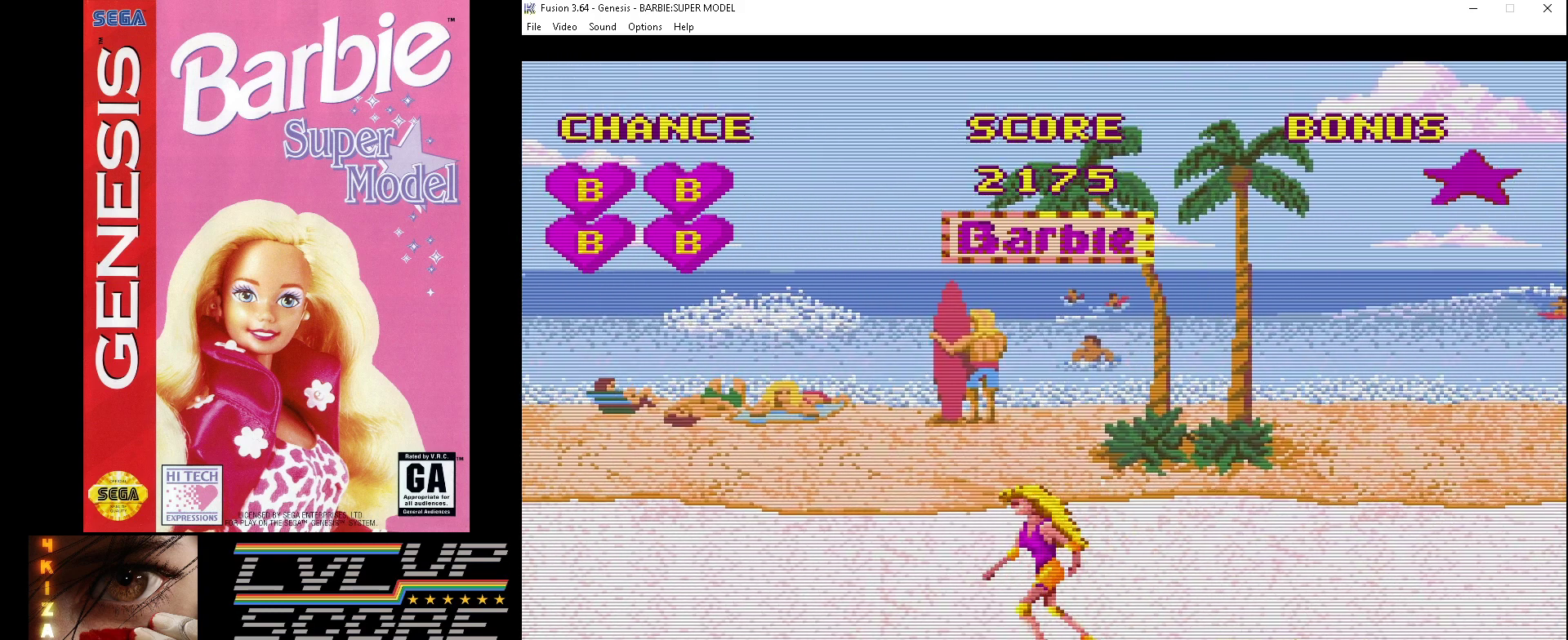
{"buttons": ["A"], "events": [[433, "DPAD_UP", "down"], [500, "DPAD_UP", "up"]]}
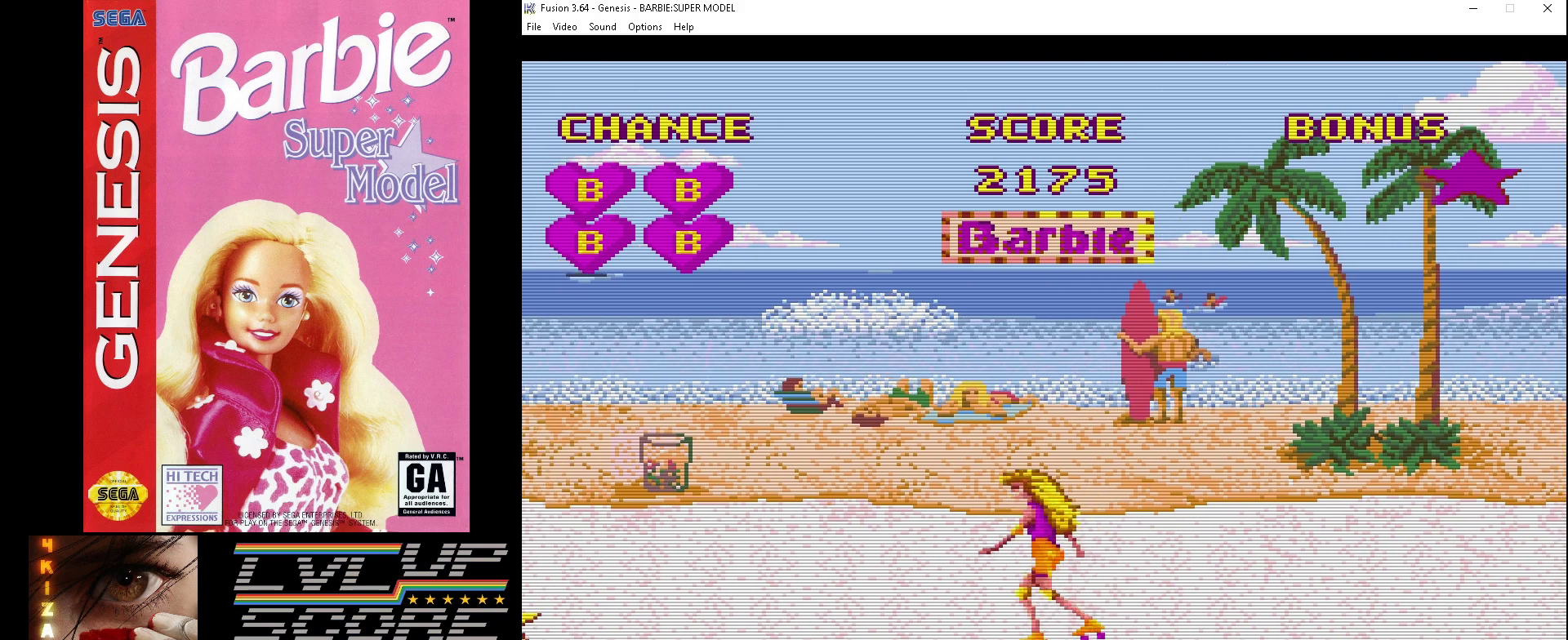
{"buttons": ["A"], "events": []}
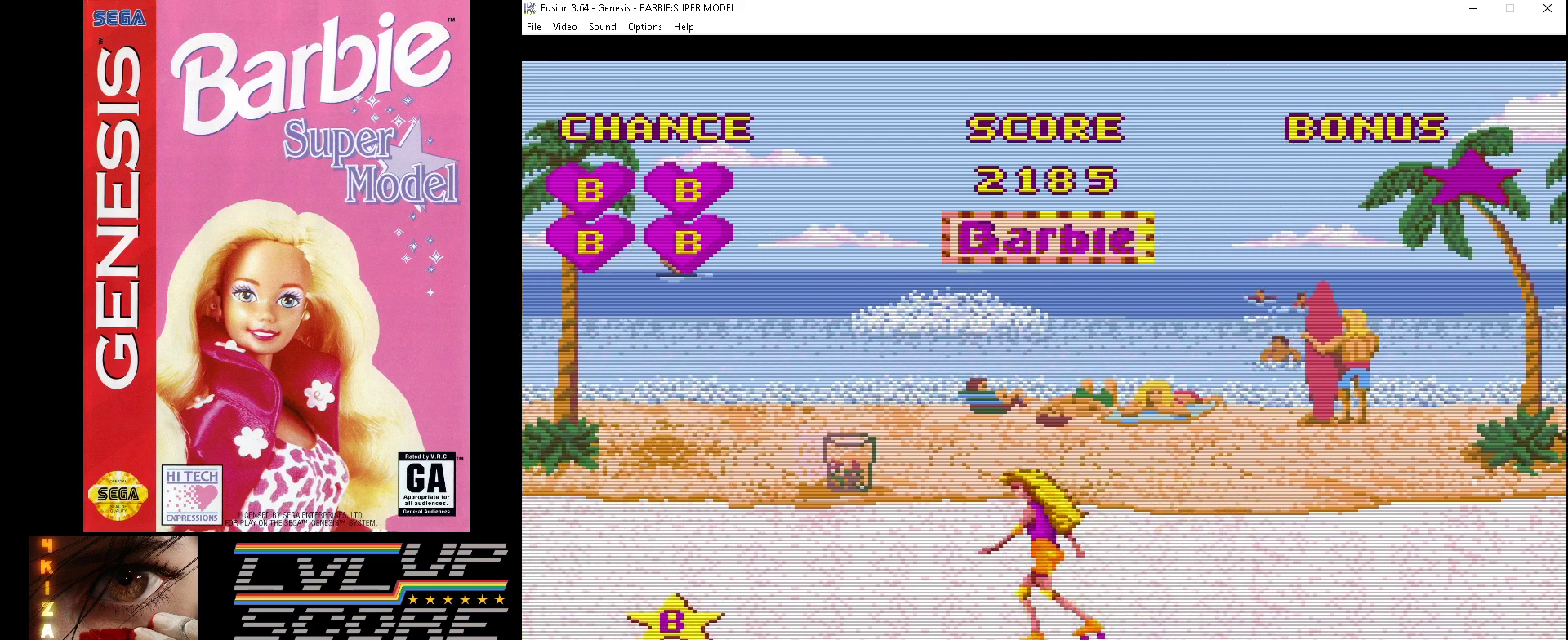
{"buttons": ["A"], "events": []}
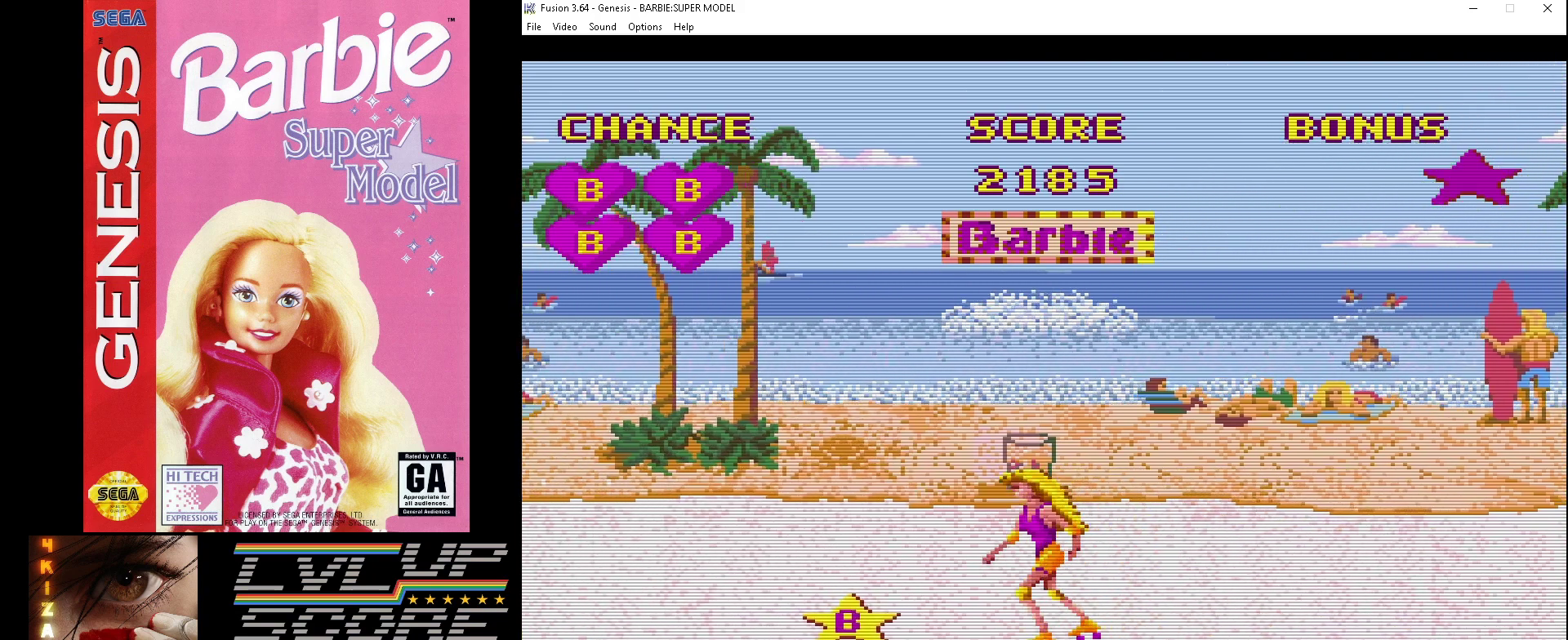
{"buttons": ["A"], "events": [[133, "DPAD_UP", "down"], [200, "DPAD_UP", "up"]]}
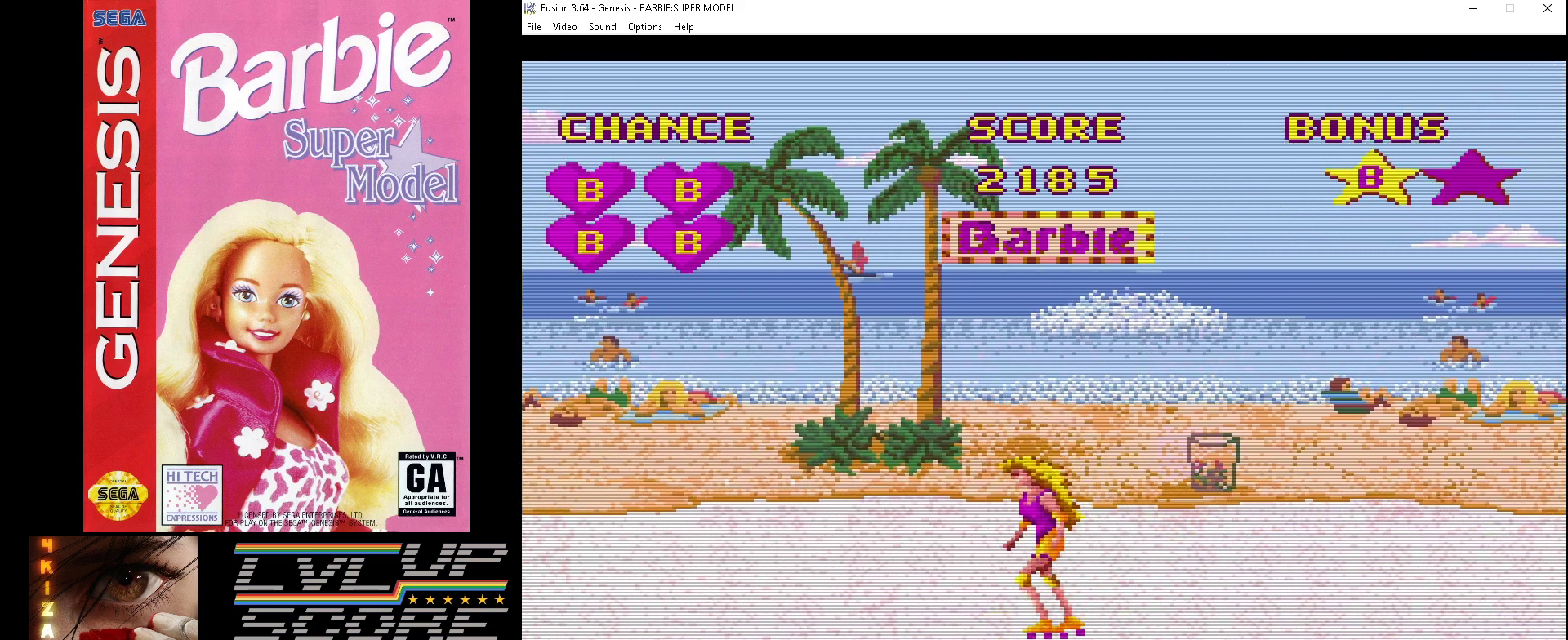
{"buttons": ["A"], "events": []}
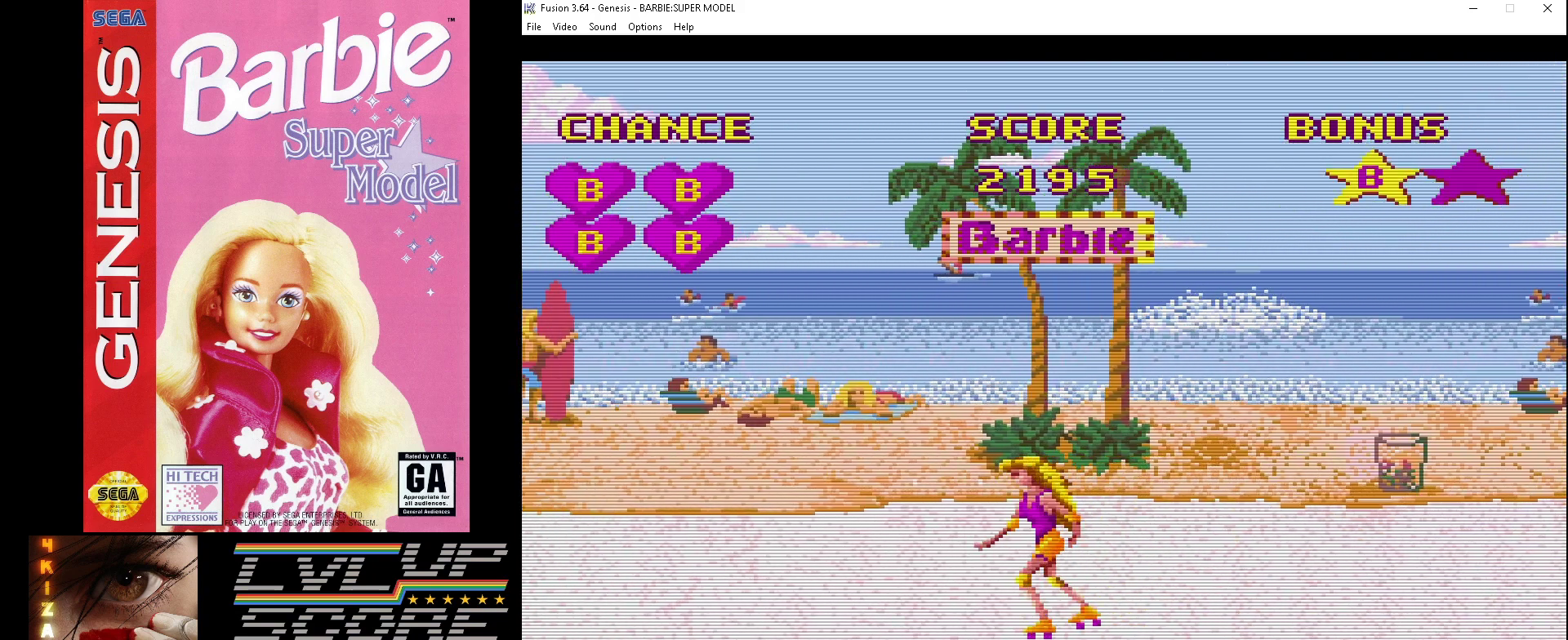
{"buttons": ["A"], "events": []}
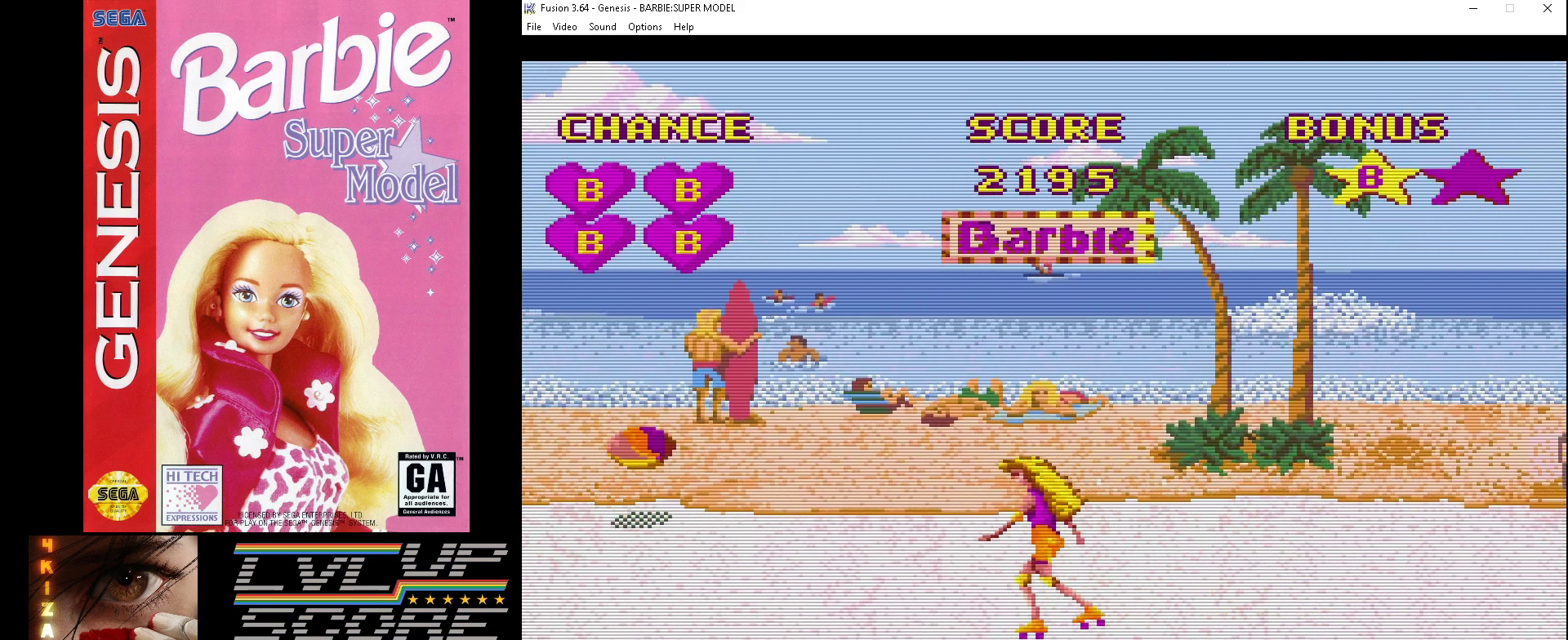
{"buttons": ["A"], "events": [[200, "DPAD_DOWN", "down"], [500, "DPAD_DOWN", "up"]]}
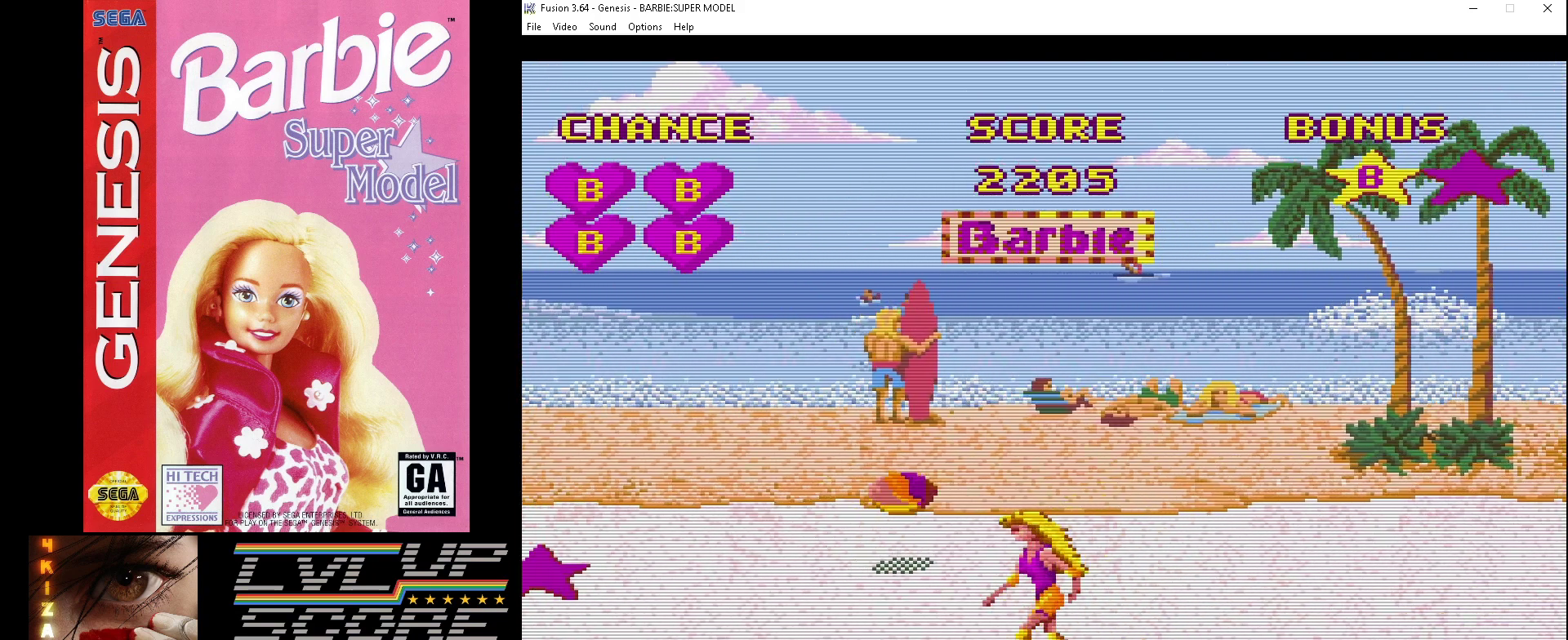
{"buttons": ["A"], "events": []}
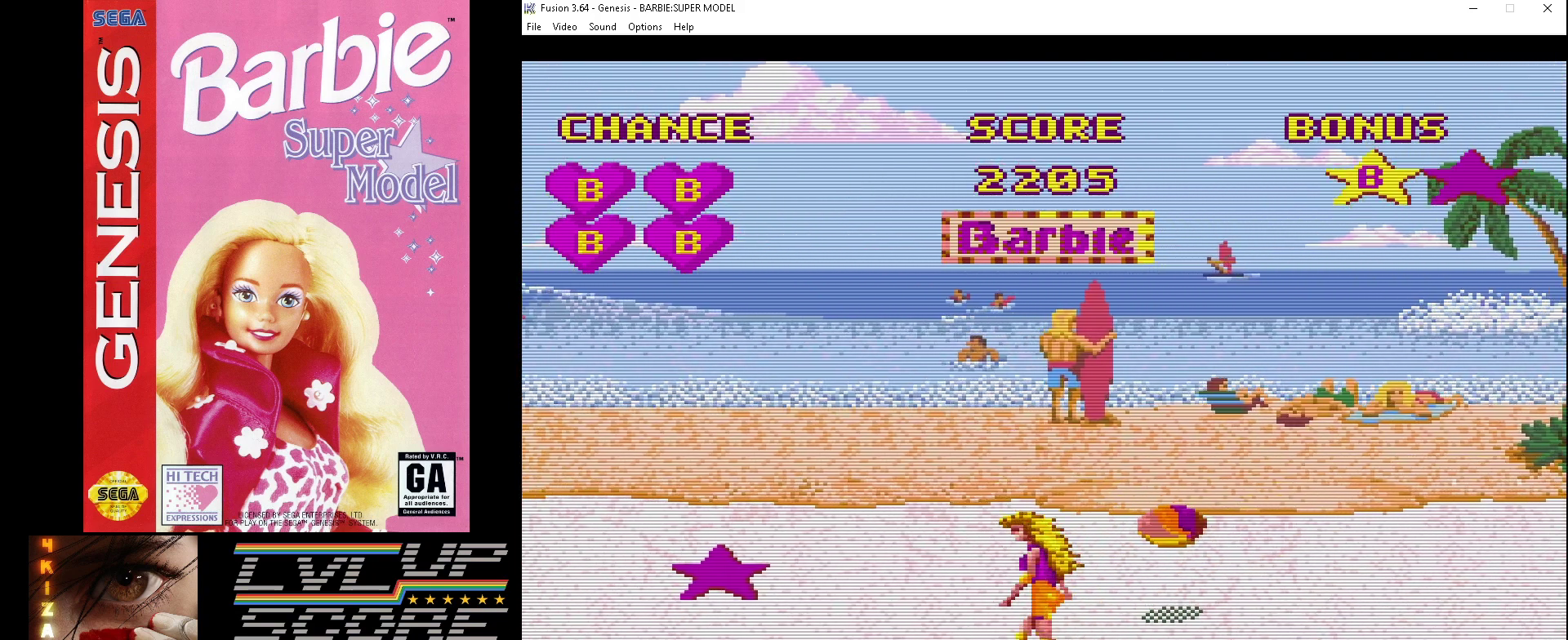
{"buttons": ["A", "DPAD_UP"], "events": [[67, "DPAD_UP", "down"]]}
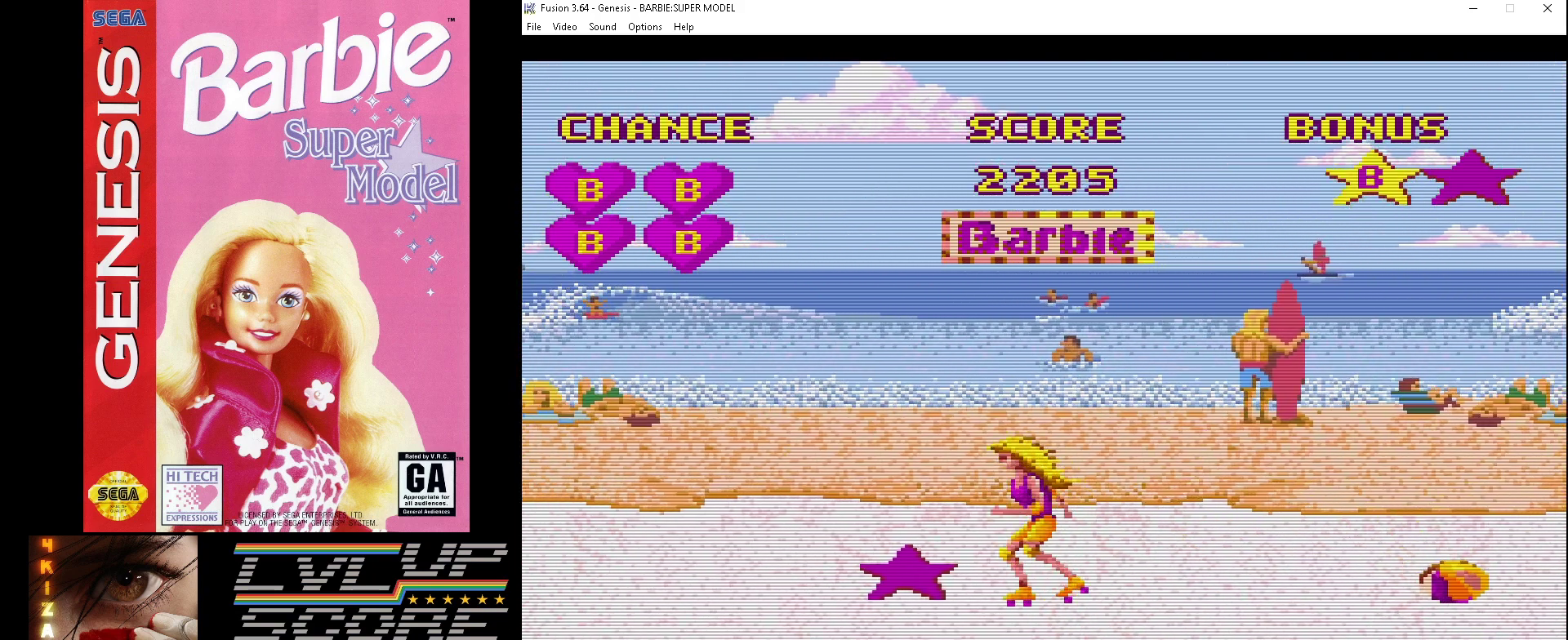
{"buttons": ["A"], "events": [[100, "DPAD_UP", "up"]]}
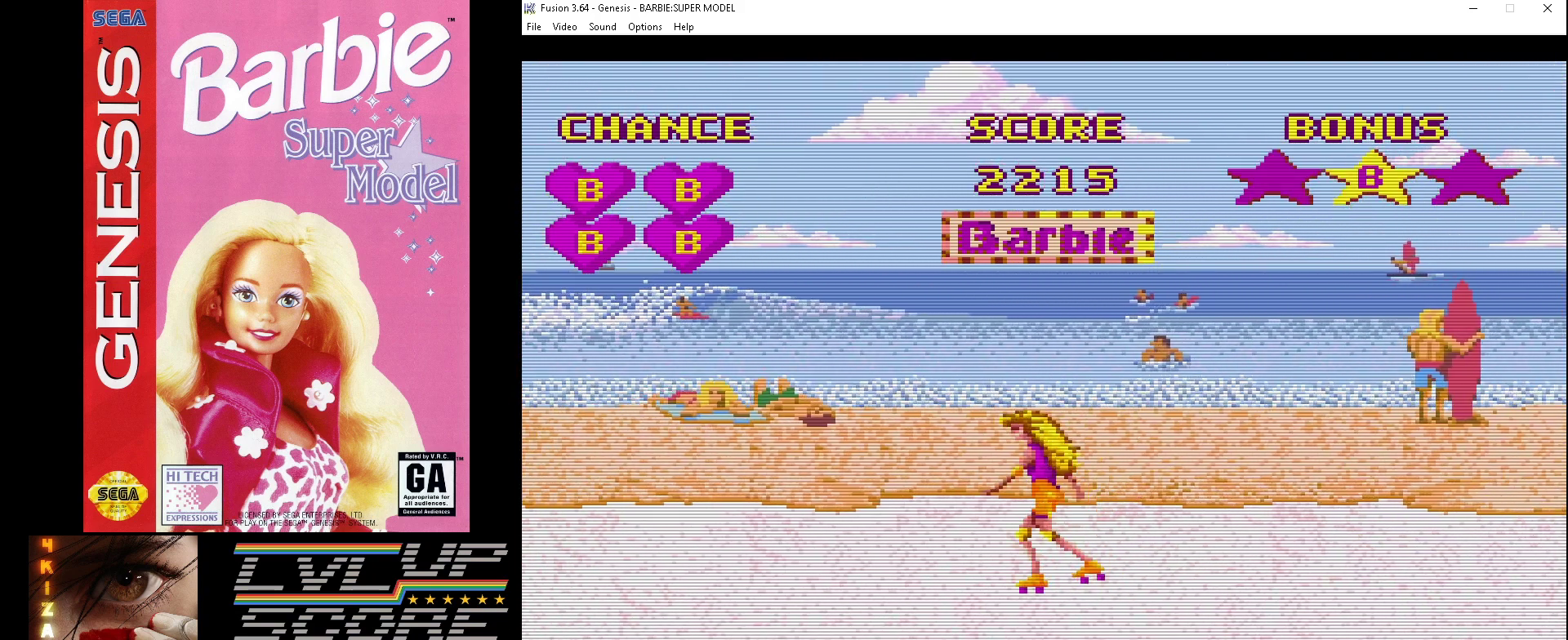
{"buttons": ["A"], "events": []}
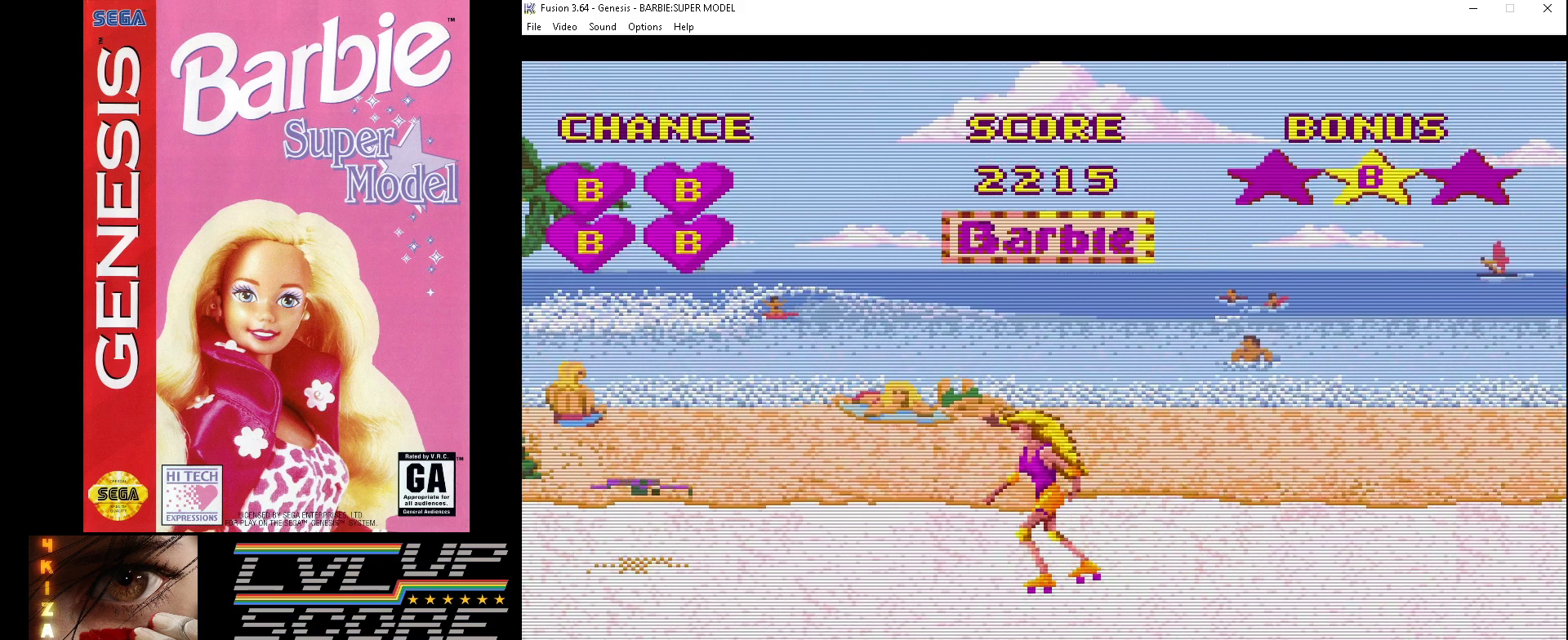
{"buttons": ["A", "DPAD_UP", "DPAD_RIGHT"], "events": [[133, "DPAD_DOWN", "down"], [400, "DPAD_DOWN", "up"], [500, "DPAD_RIGHT", "down"], [500, "DPAD_UP", "down"]]}
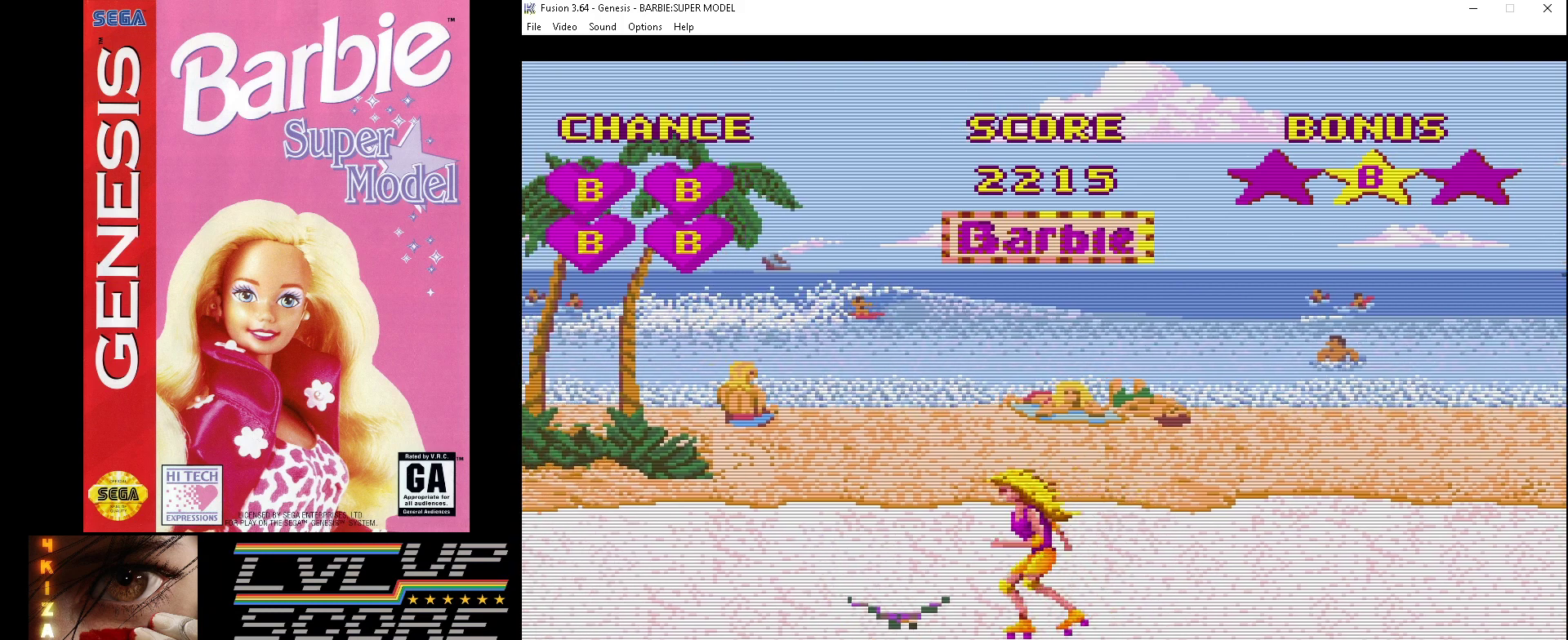
{"buttons": ["A"], "events": [[200, "DPAD_RIGHT", "up"], [333, "DPAD_UP", "up"]]}
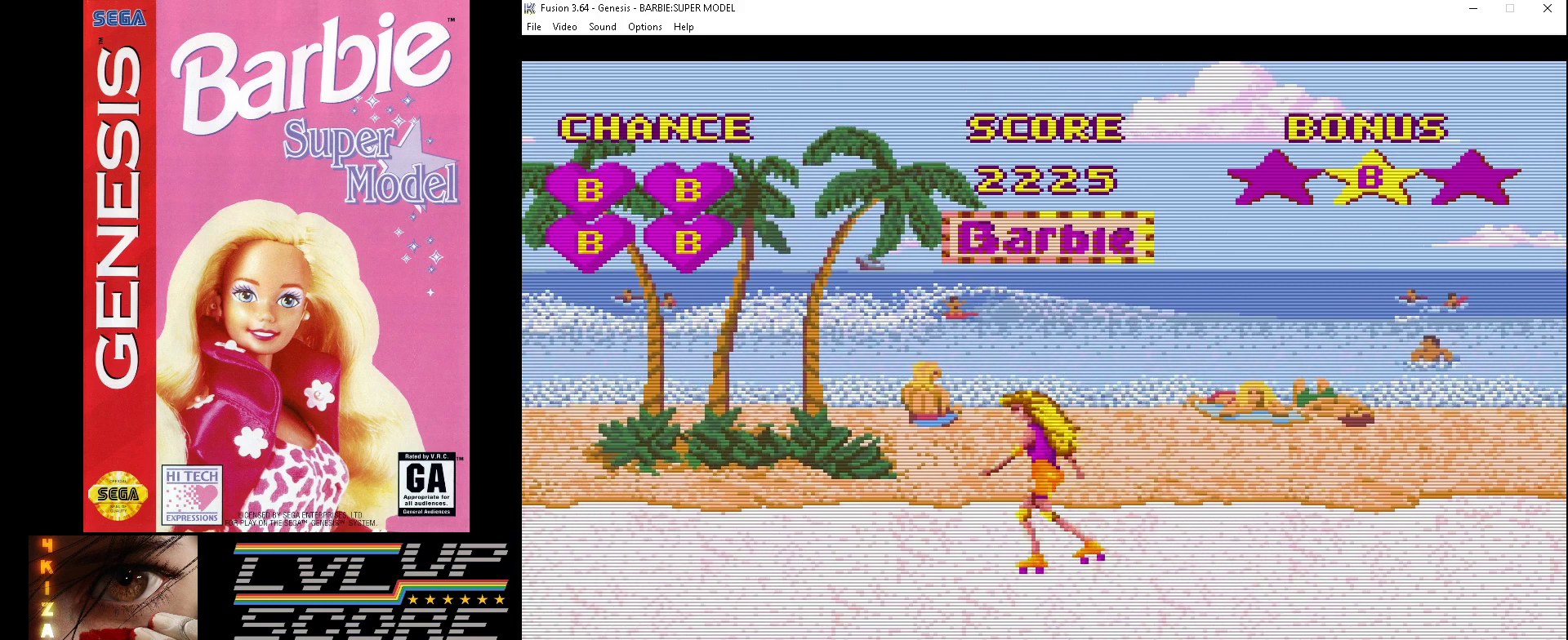
{"buttons": ["A"], "events": [[167, "DPAD_DOWN", "down"], [333, "DPAD_DOWN", "up"]]}
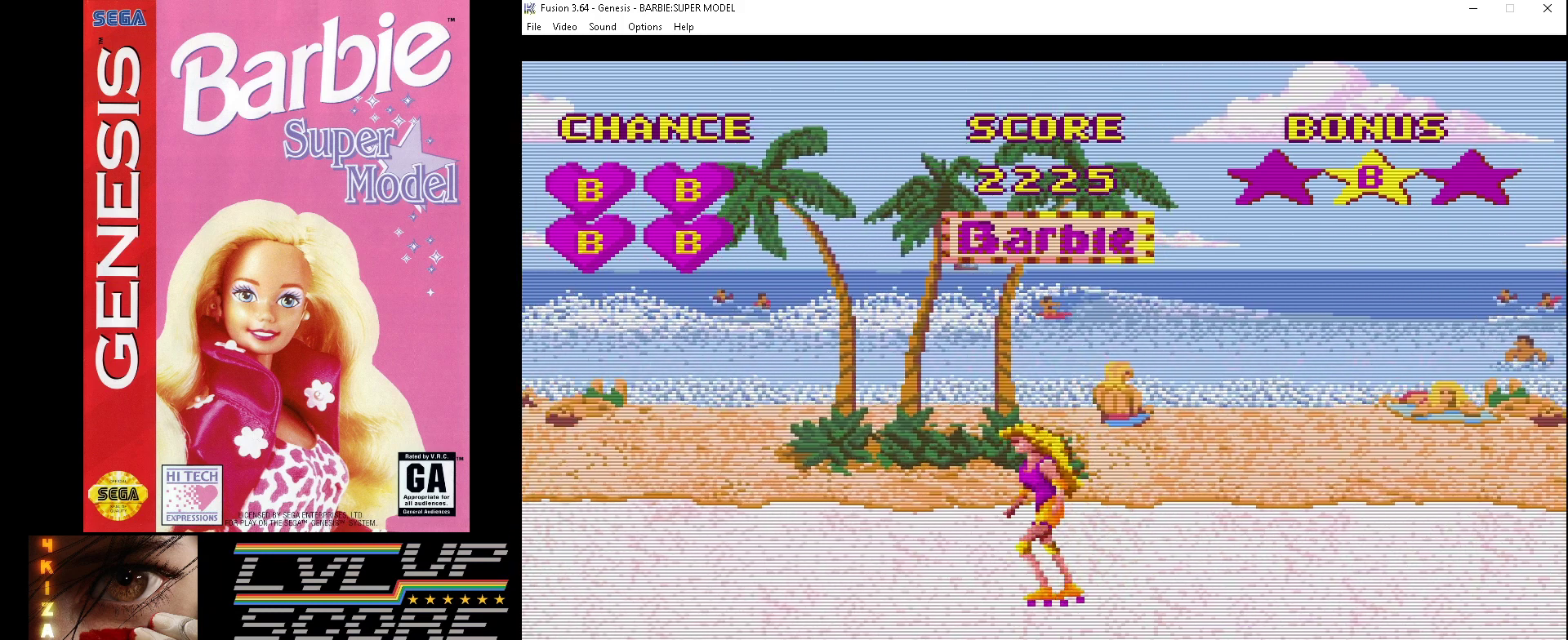
{"buttons": ["A"], "events": []}
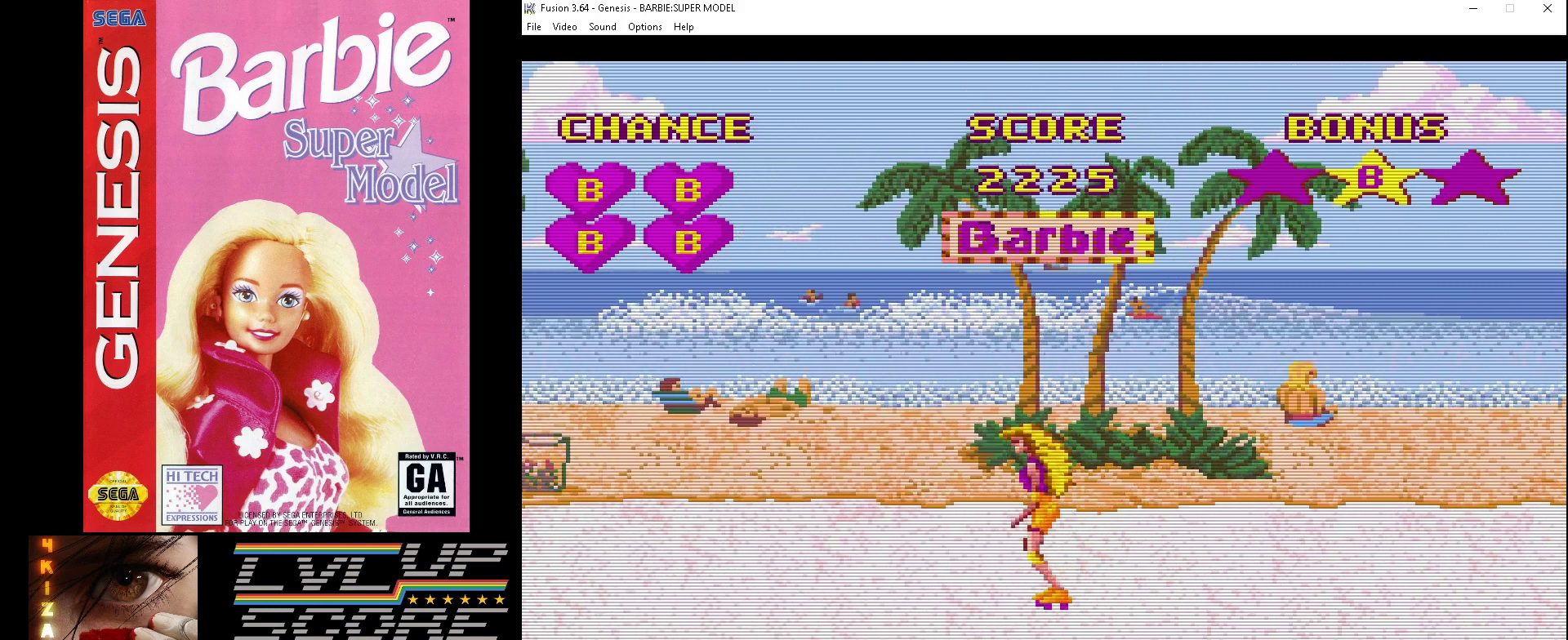
{"buttons": [], "events": [[333, "A", "up"]]}
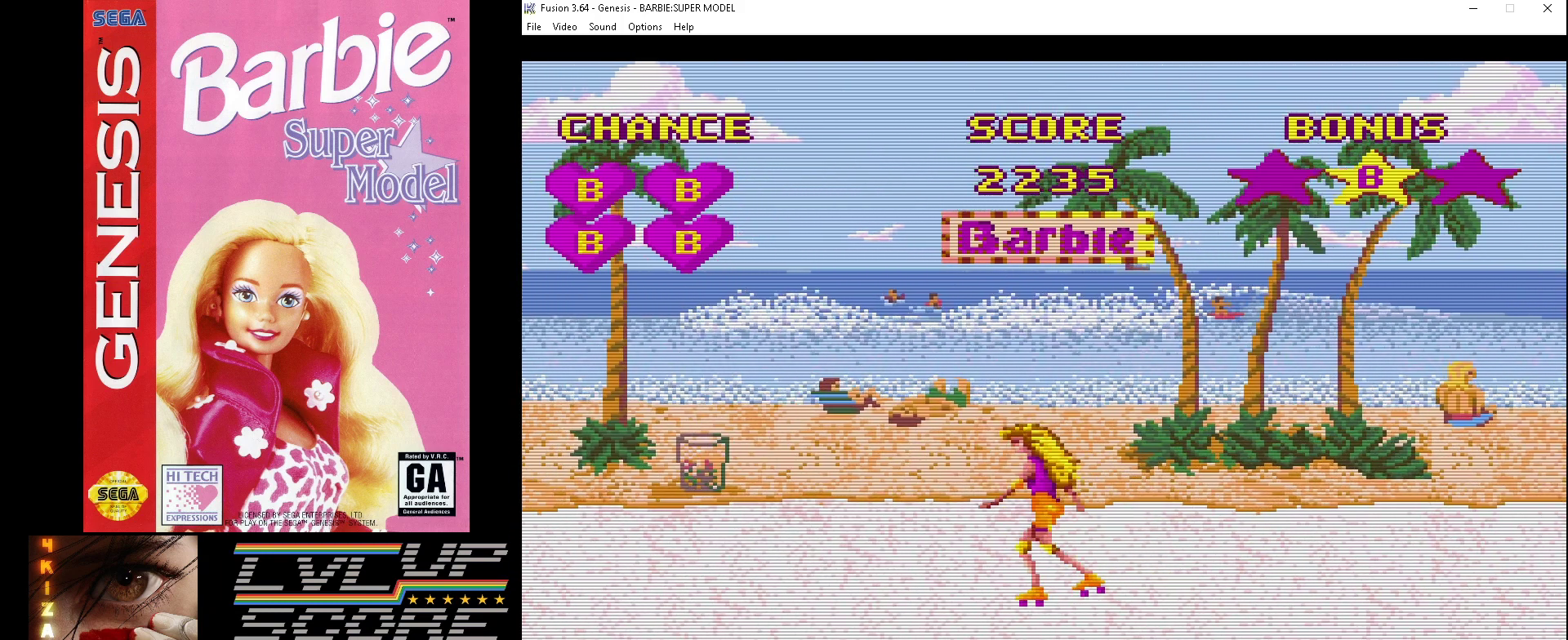
{"buttons": [], "events": [[233, "DPAD_DOWN", "down"], [433, "DPAD_DOWN", "up"]]}
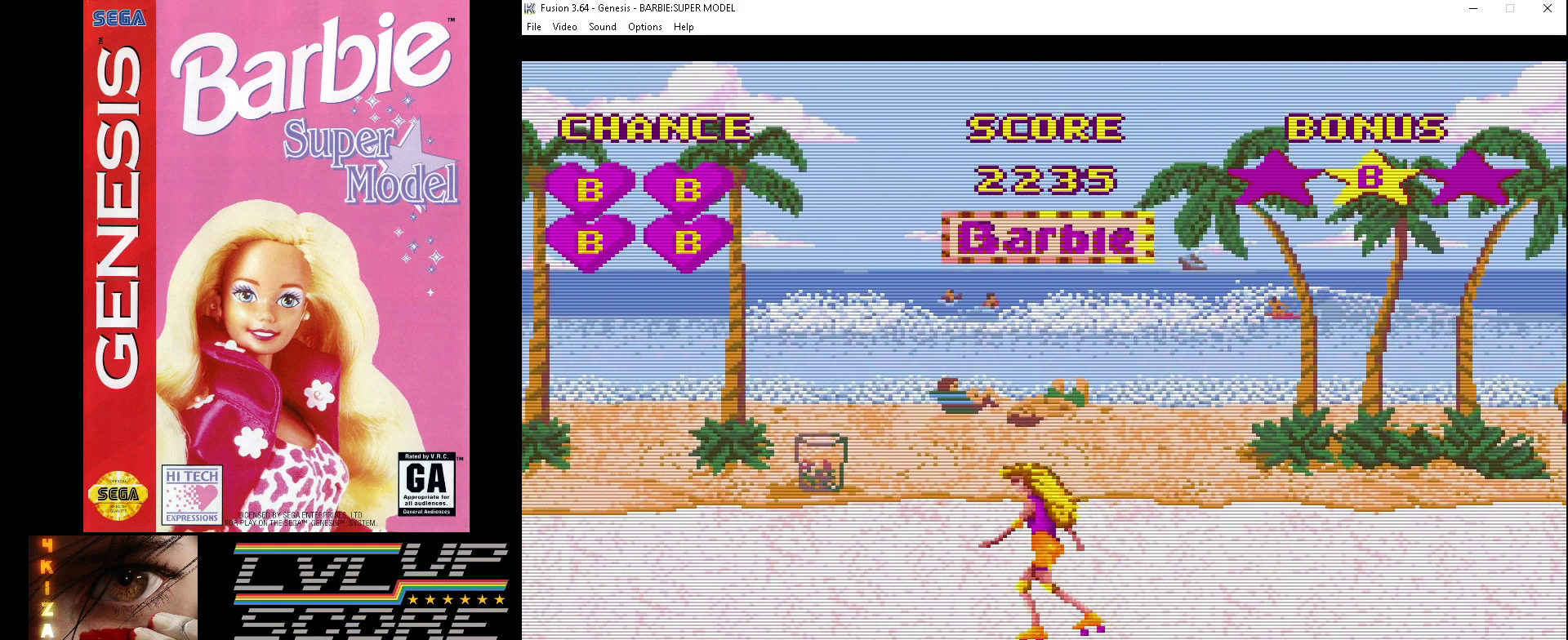
{"buttons": ["DPAD_UP"], "events": [[500, "DPAD_UP", "down"]]}
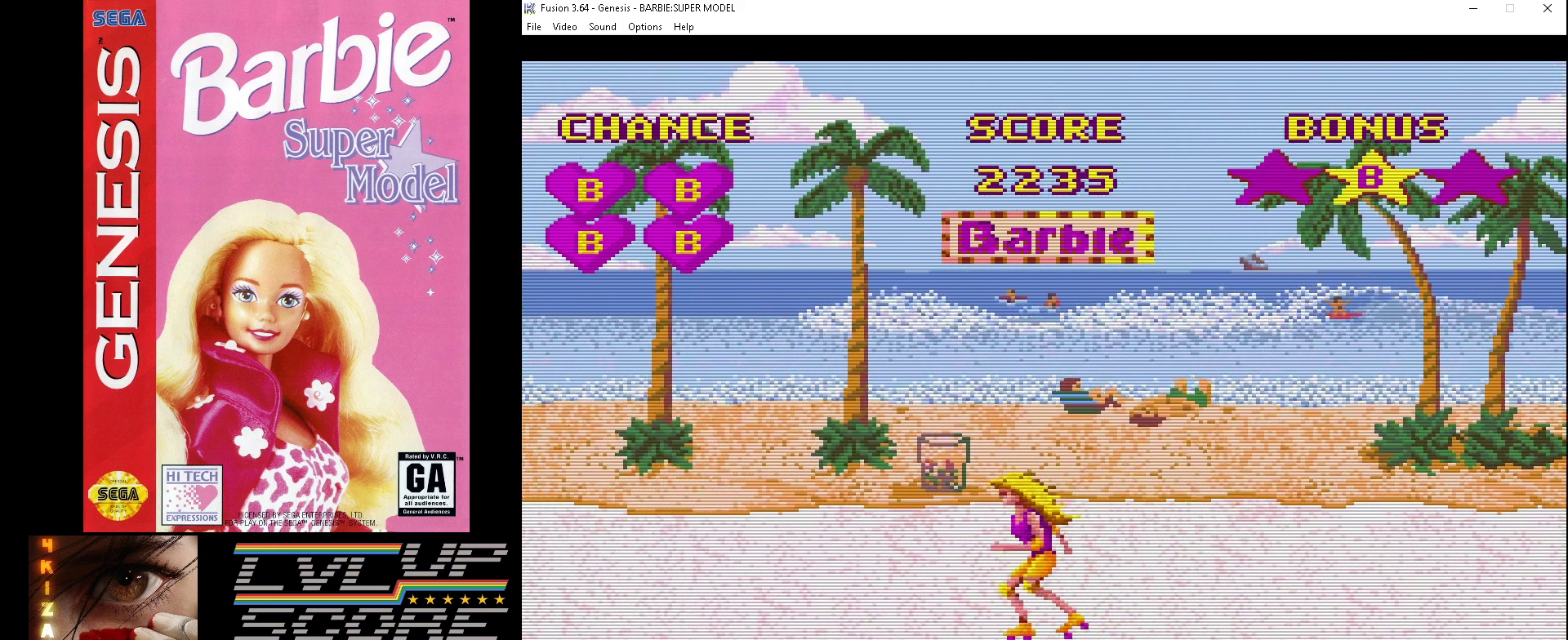
{"buttons": [], "events": [[100, "DPAD_UP", "up"]]}
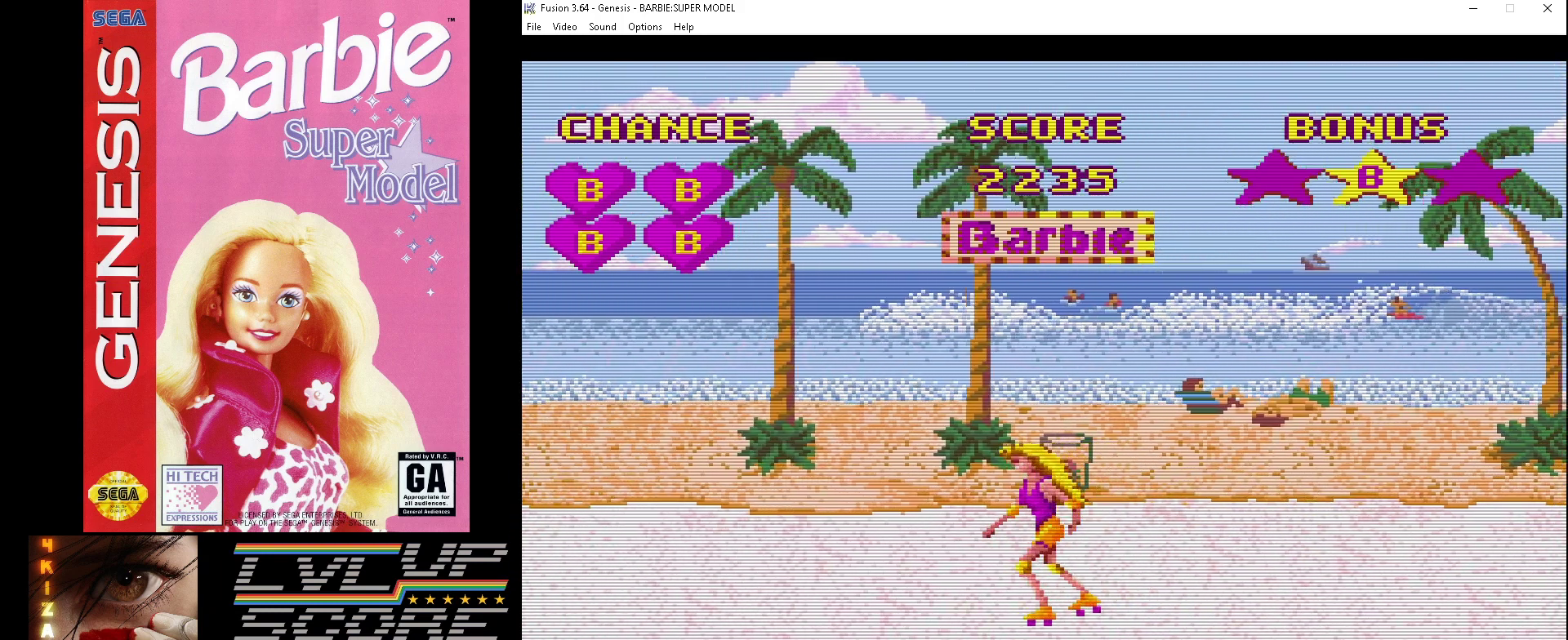
{"buttons": [], "events": [[100, "B", "down"], [400, "B", "up"]]}
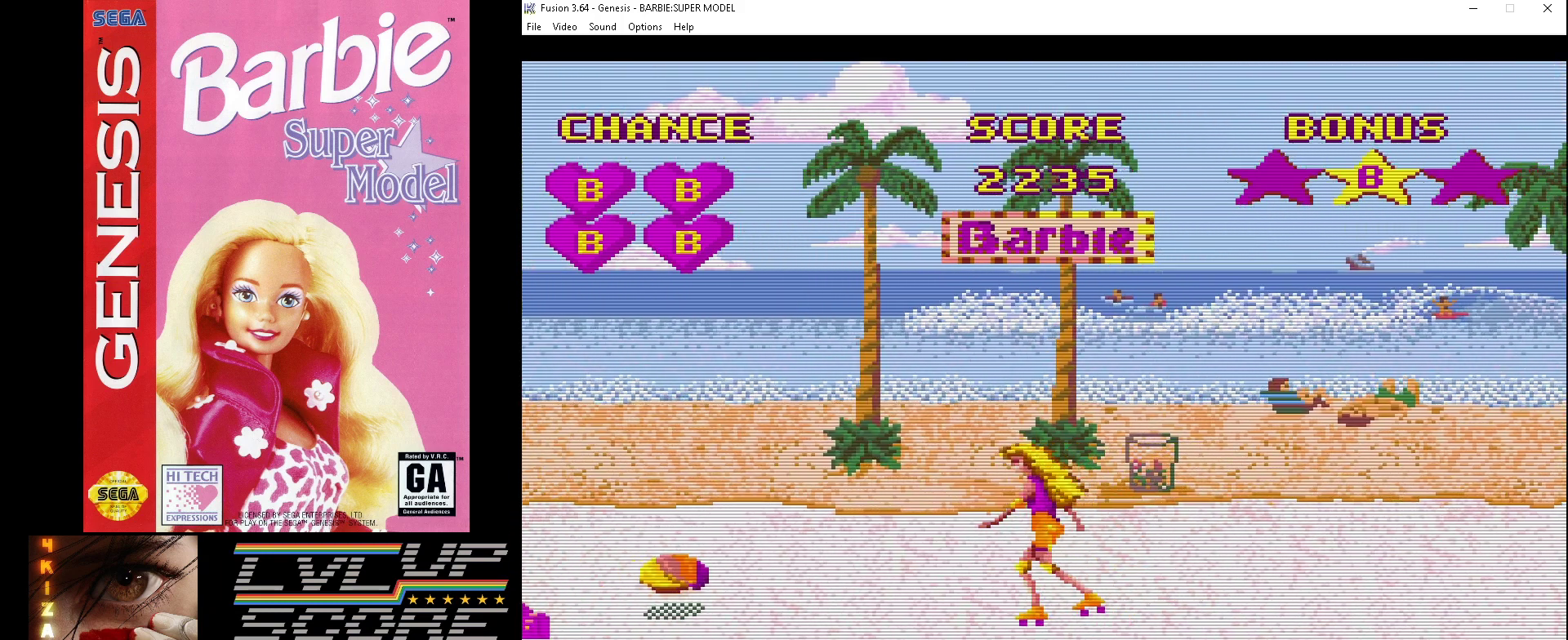
{"buttons": ["DPAD_UP"], "events": [[200, "DPAD_UP", "down"]]}
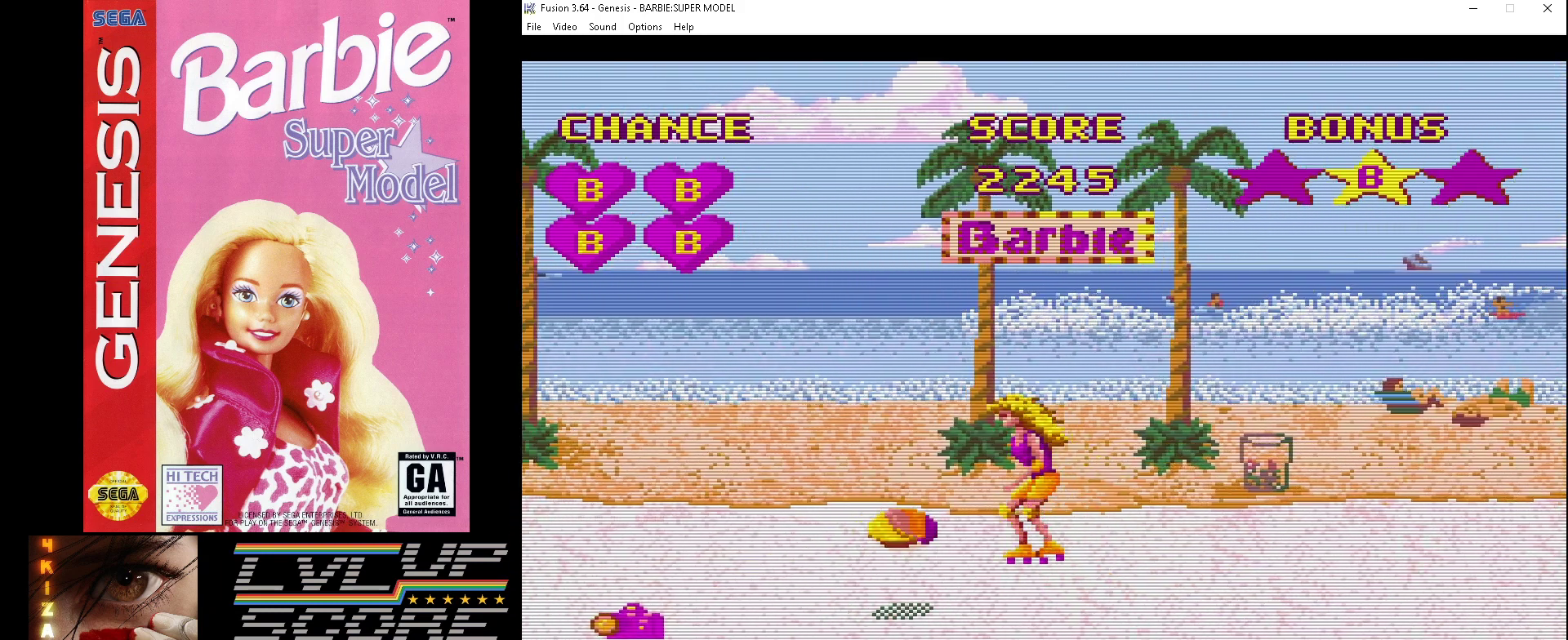
{"buttons": [], "events": [[100, "DPAD_UP", "up"]]}
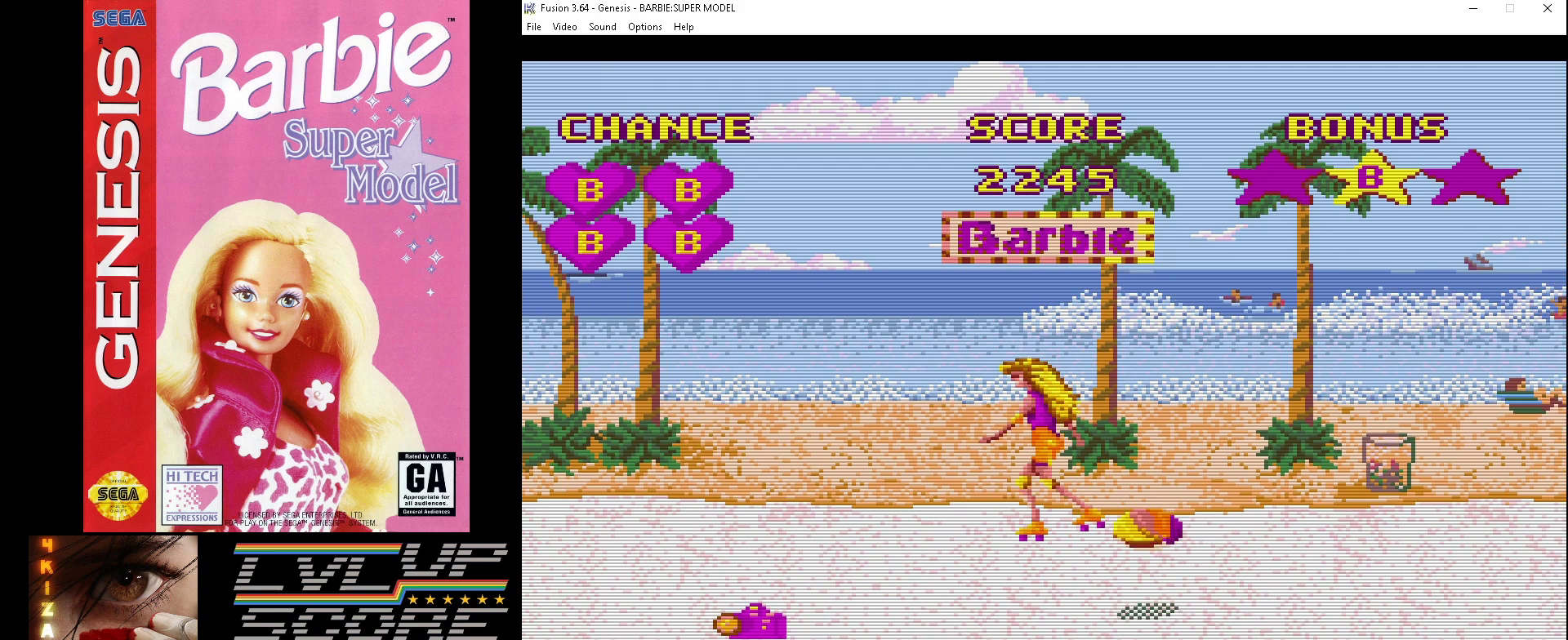
{"buttons": ["DPAD_DOWN"], "events": [[100, "DPAD_DOWN", "down"]]}
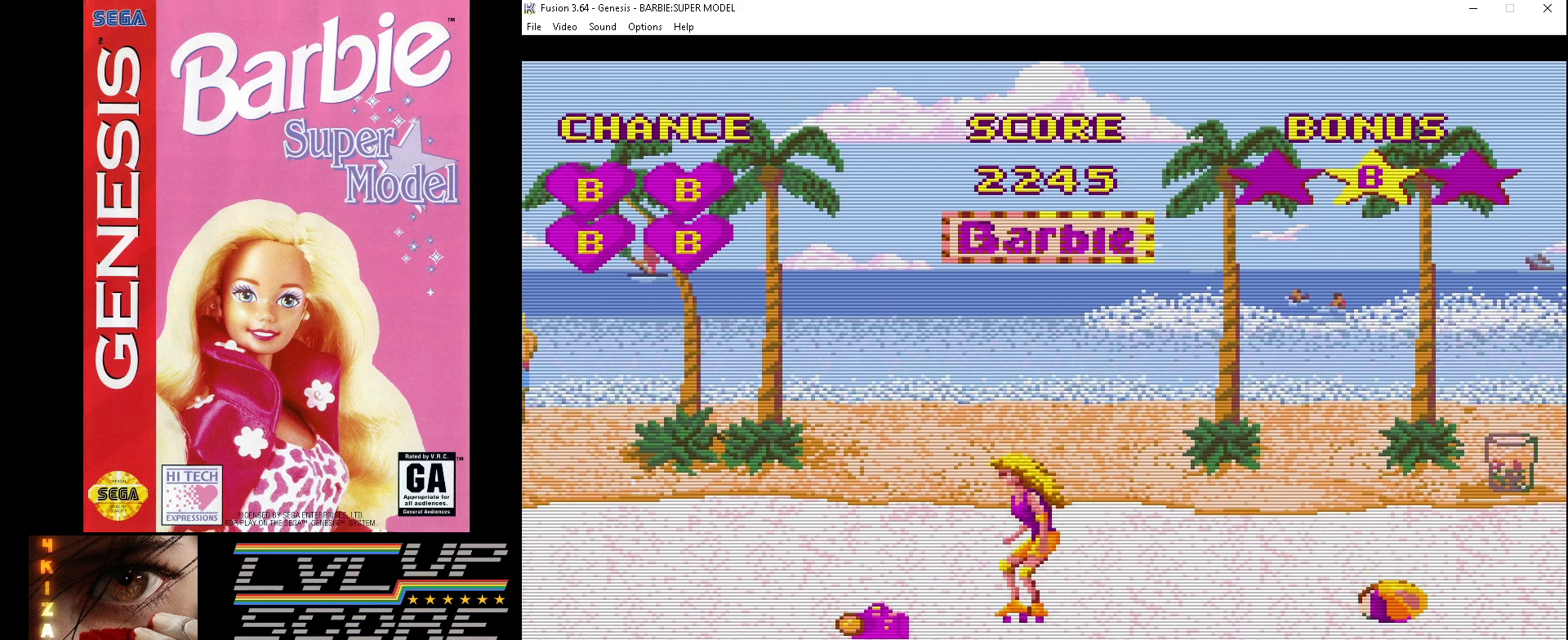
{"buttons": [], "events": [[100, "DPAD_DOWN", "up"]]}